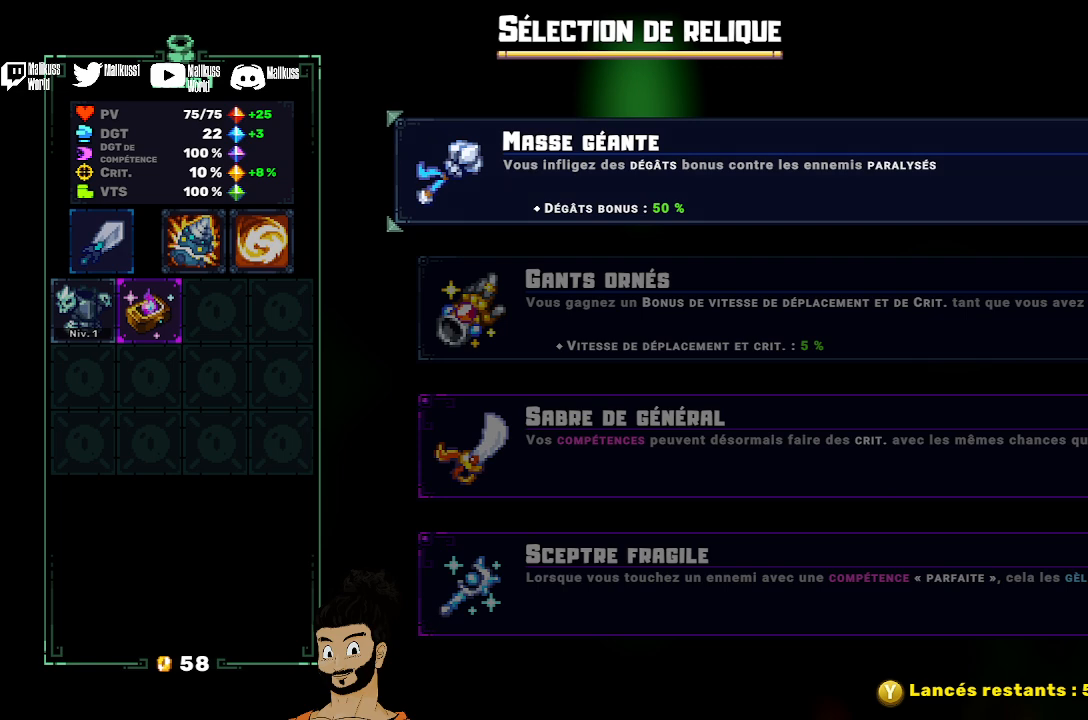
Gameplay with a controller (Xbox layout); each line is a JSON object with the inputs held at the frame after it. "events" lists button and stick changes between this image and that frame as [ms after this image, input, new state], when the widget could be followed in between. Not read: right_stick.
{"buttons": [], "left_stick": "center", "events": [[300, "left_stick", "down"], [433, "left_stick", "center"]]}
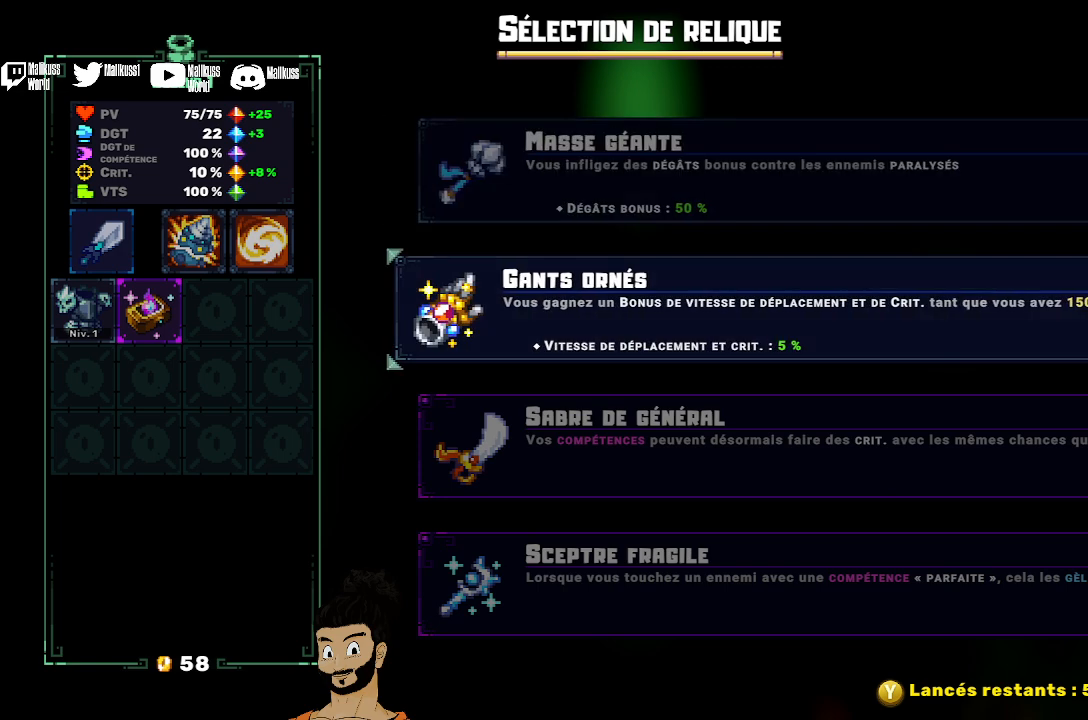
{"buttons": [], "left_stick": "center", "events": []}
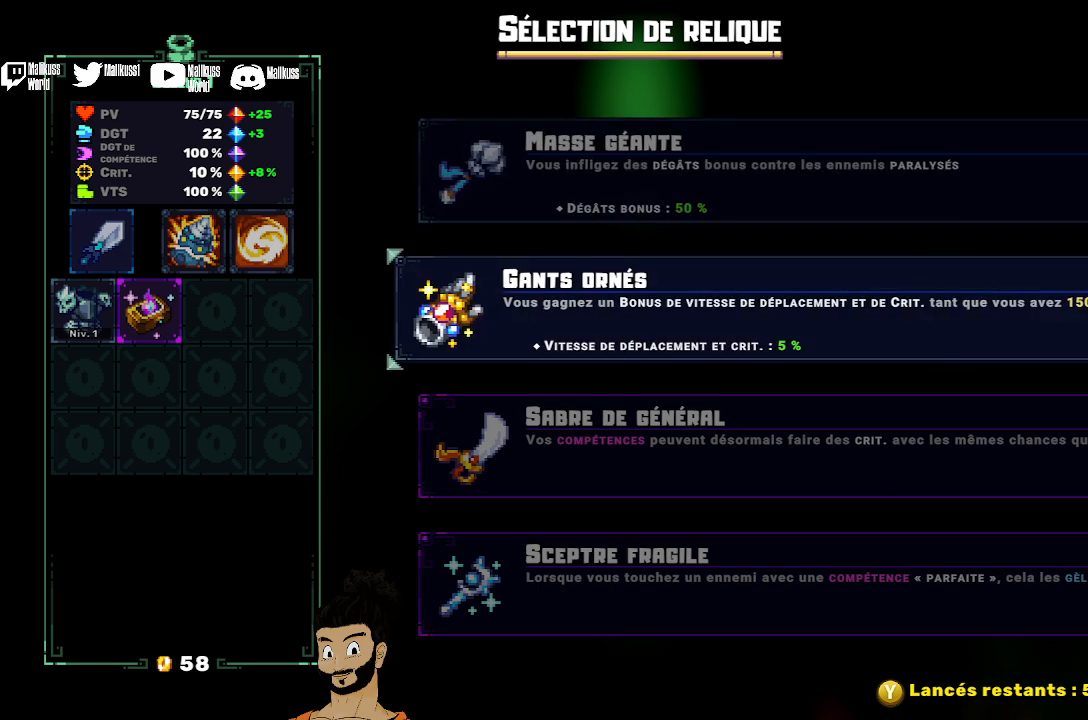
{"buttons": [], "left_stick": "center", "events": []}
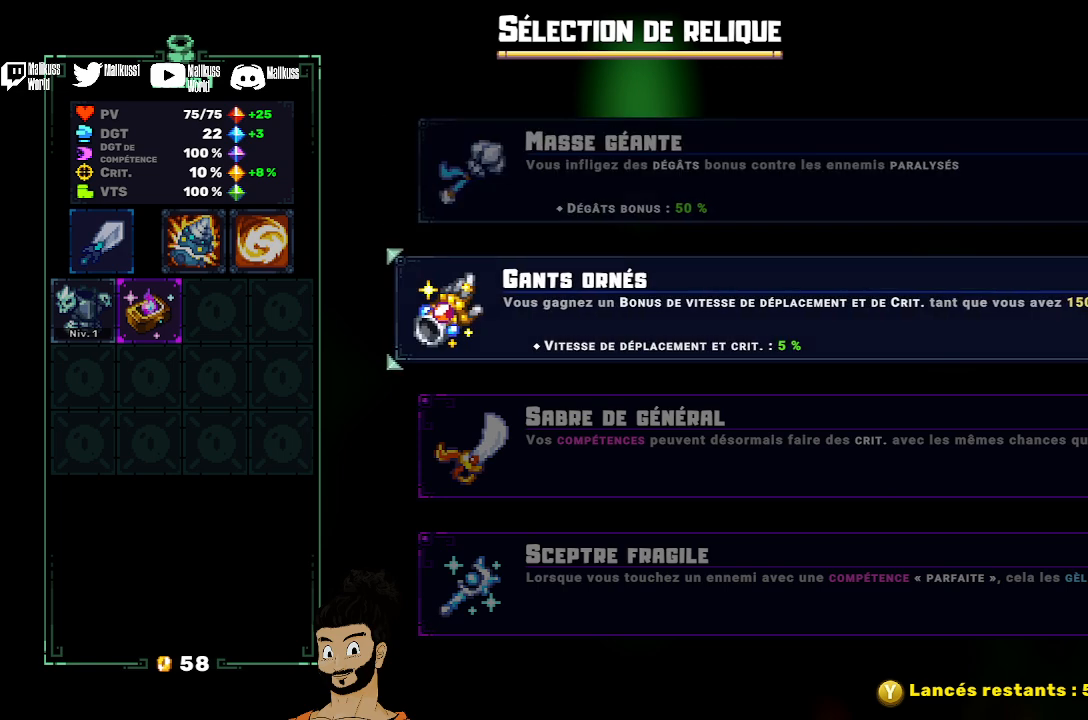
{"buttons": [], "left_stick": "center", "events": []}
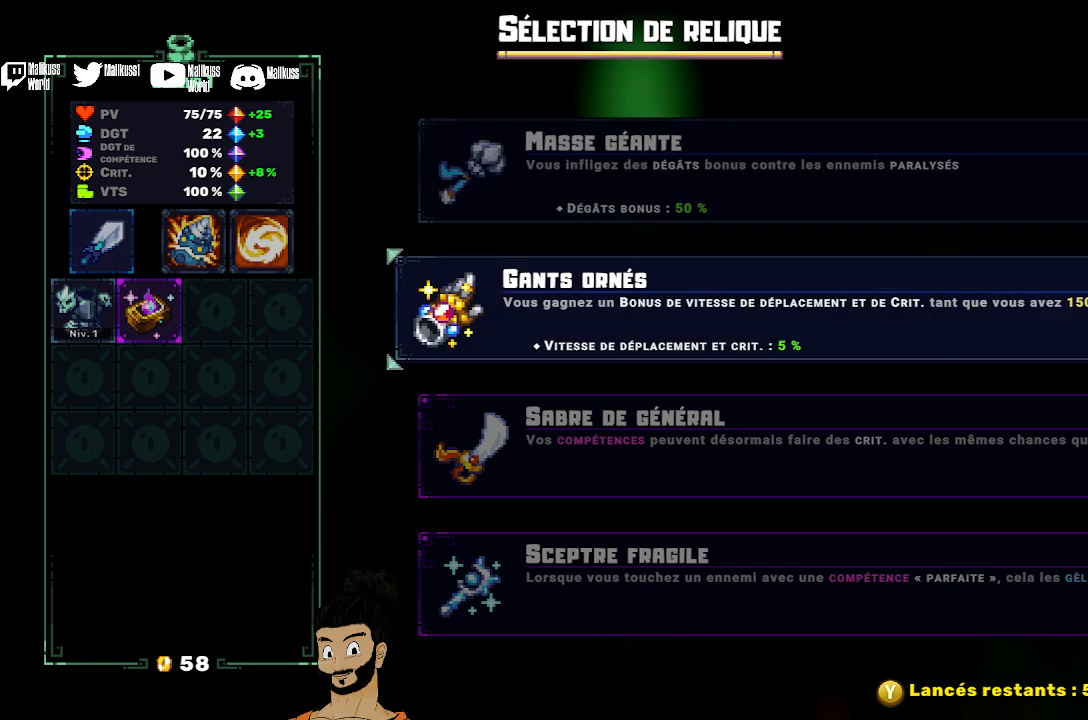
{"buttons": [], "left_stick": "center", "events": []}
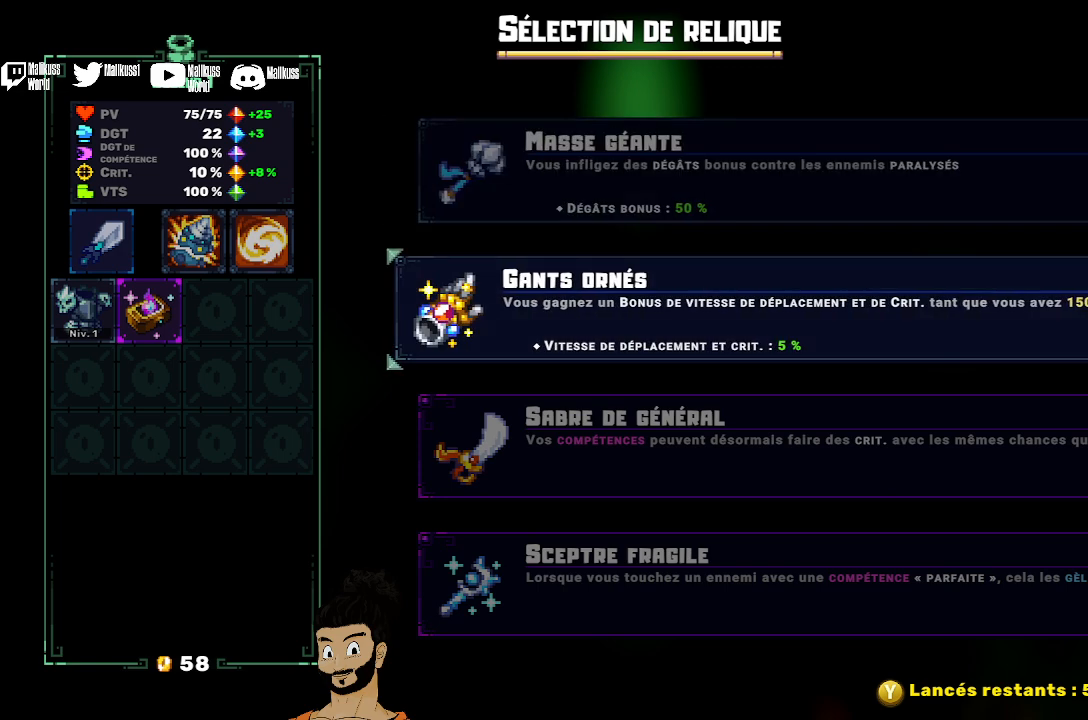
{"buttons": [], "left_stick": "center", "events": []}
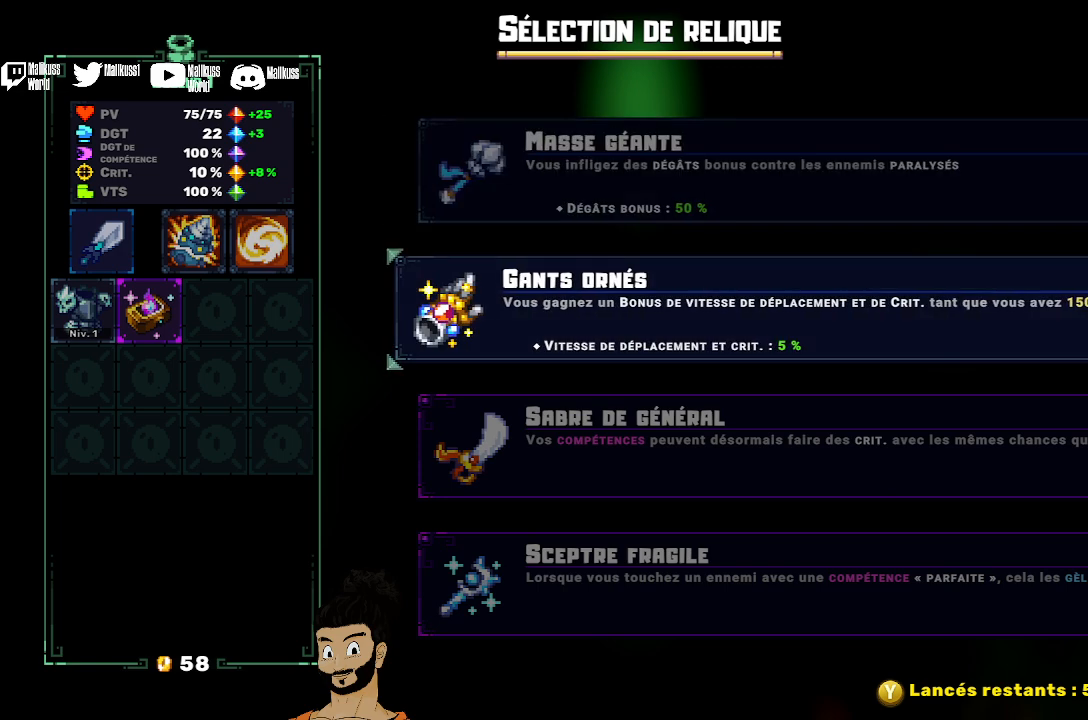
{"buttons": [], "left_stick": "center", "events": []}
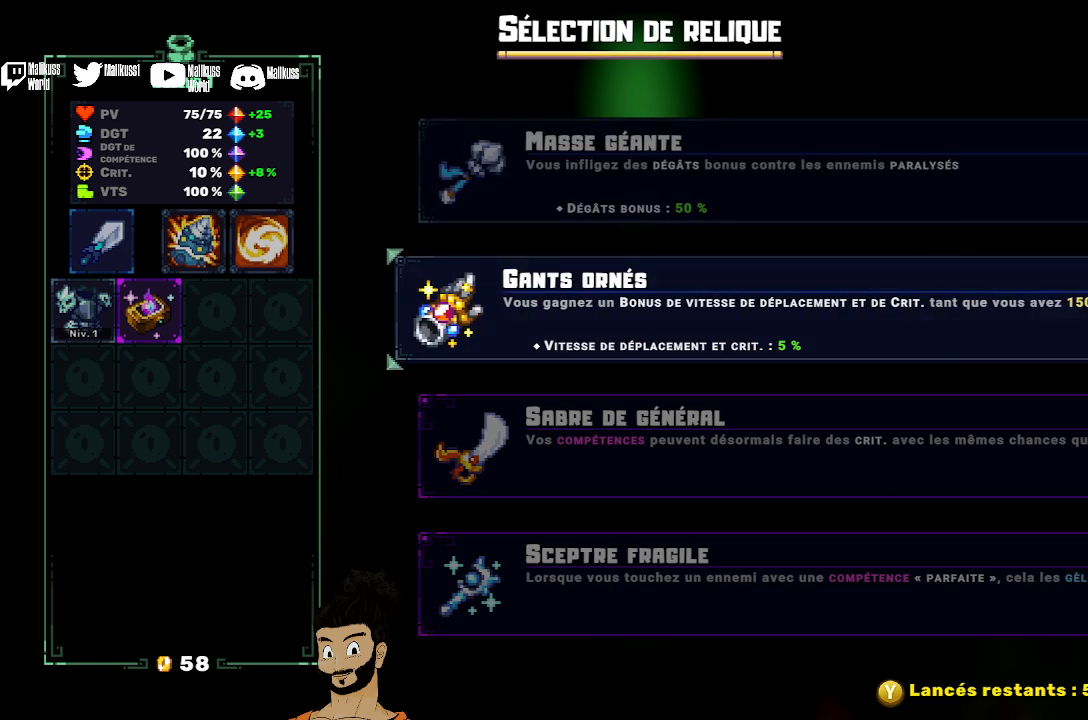
{"buttons": [], "left_stick": "center", "events": [[367, "left_stick", "down"], [500, "left_stick", "center"]]}
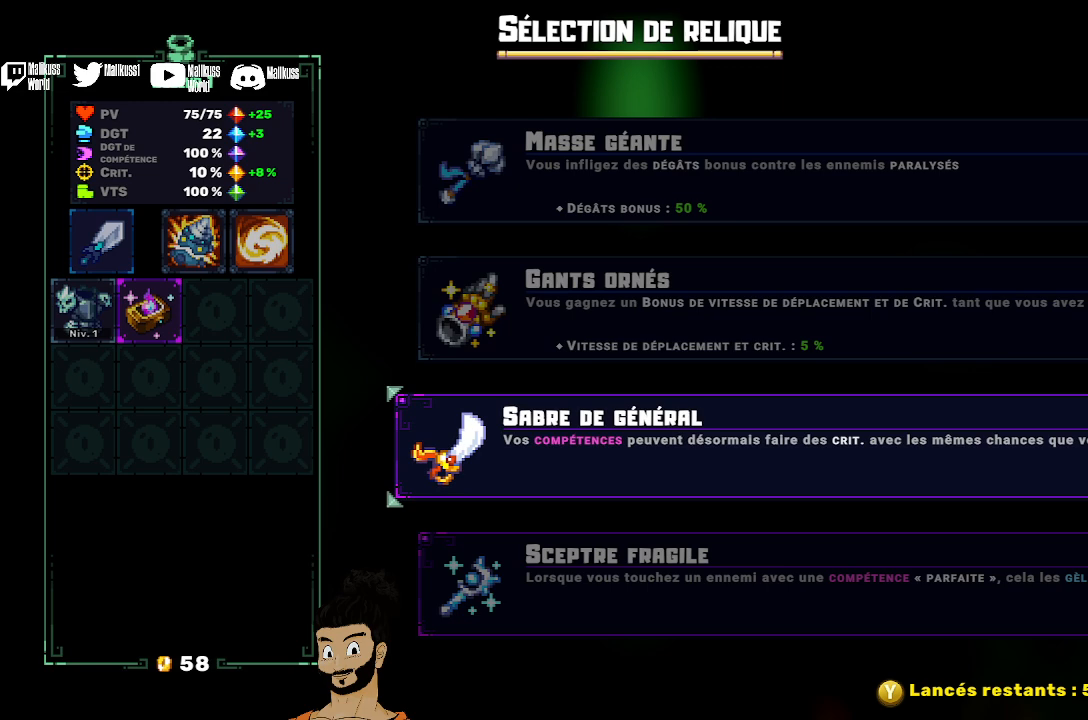
{"buttons": [], "left_stick": "center", "events": [[67, "left_stick", "down"], [200, "left_stick", "center"]]}
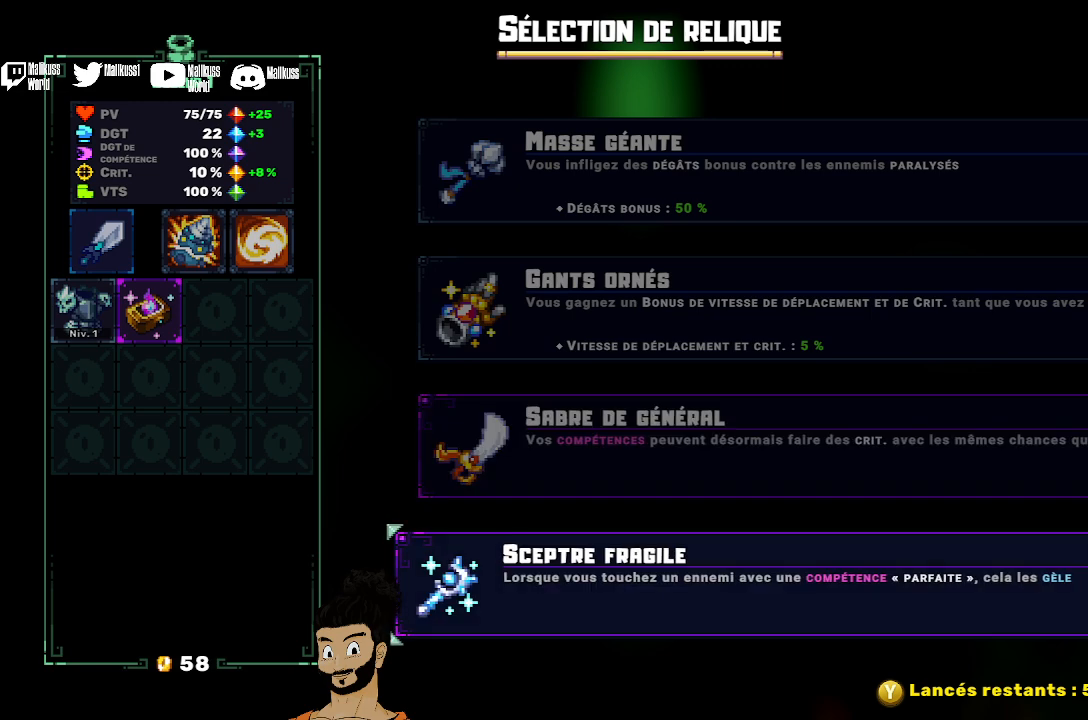
{"buttons": [], "left_stick": "center", "events": []}
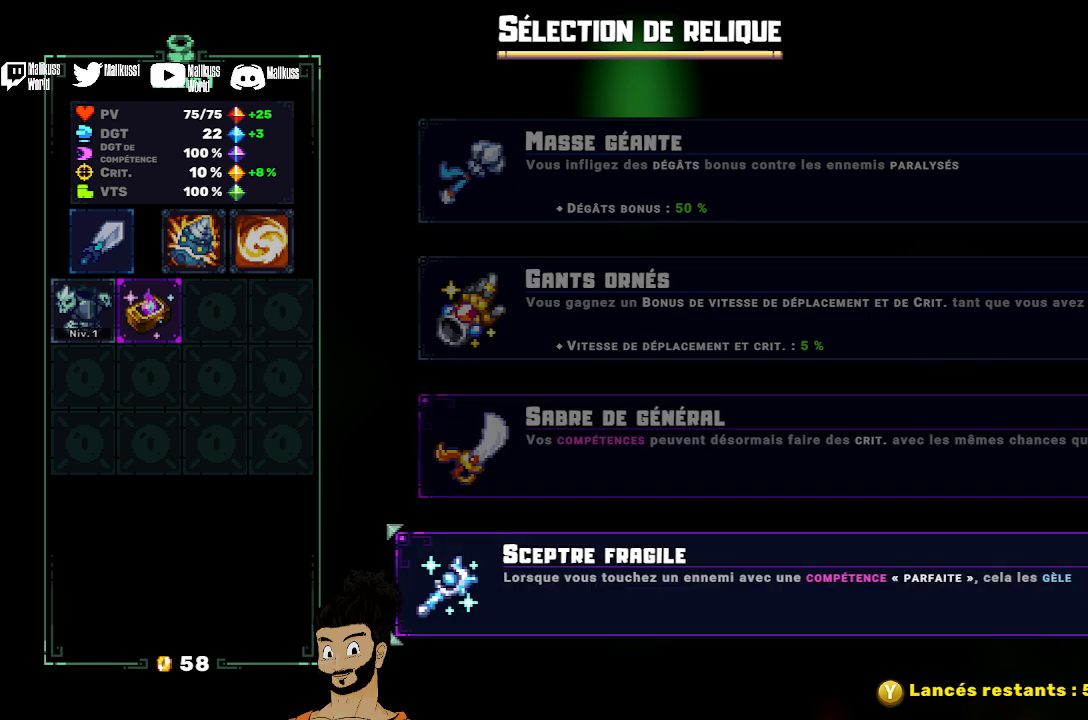
{"buttons": [], "left_stick": "center", "events": []}
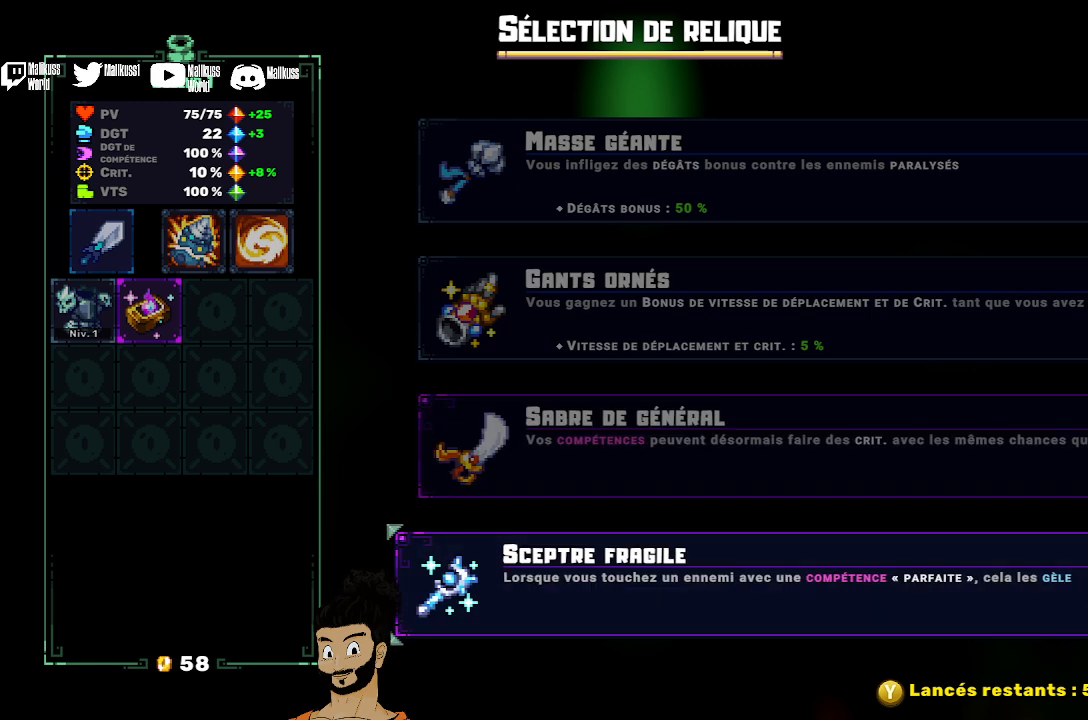
{"buttons": [], "left_stick": "center", "events": []}
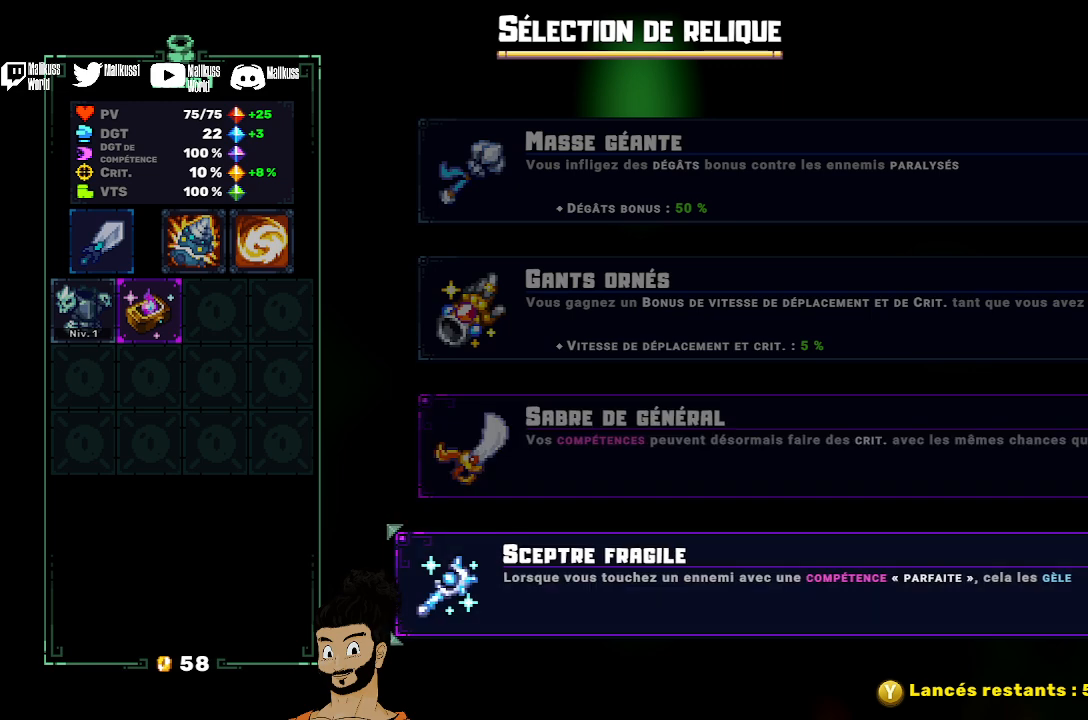
{"buttons": [], "left_stick": "center", "events": []}
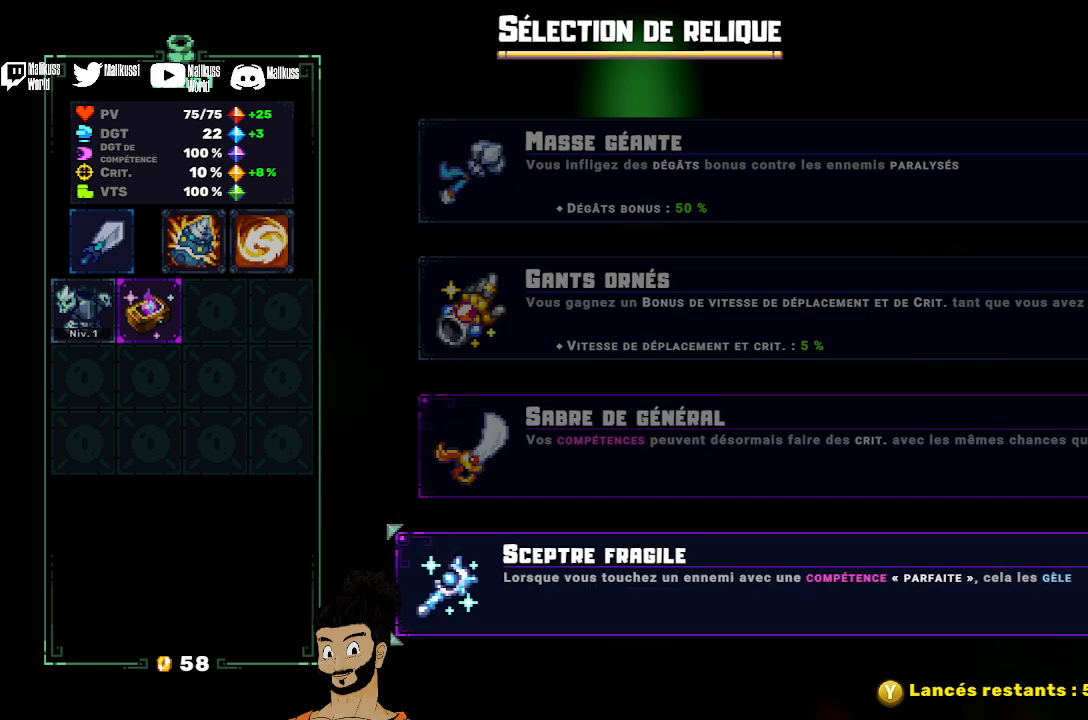
{"buttons": [], "left_stick": "center", "events": []}
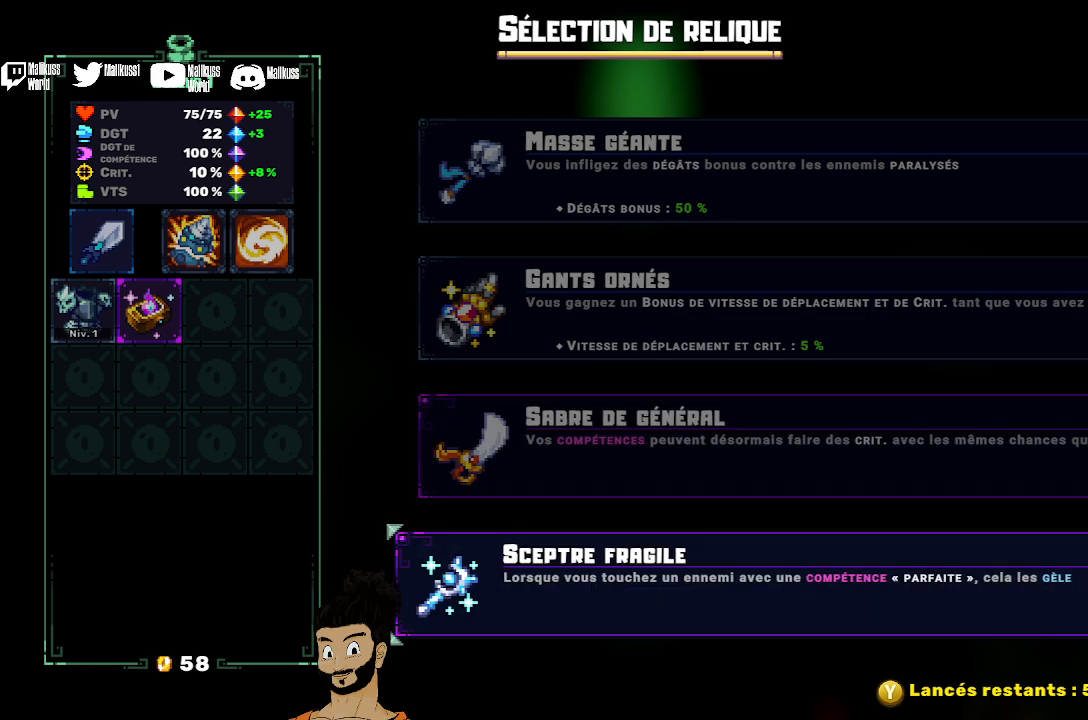
{"buttons": [], "left_stick": "center", "events": []}
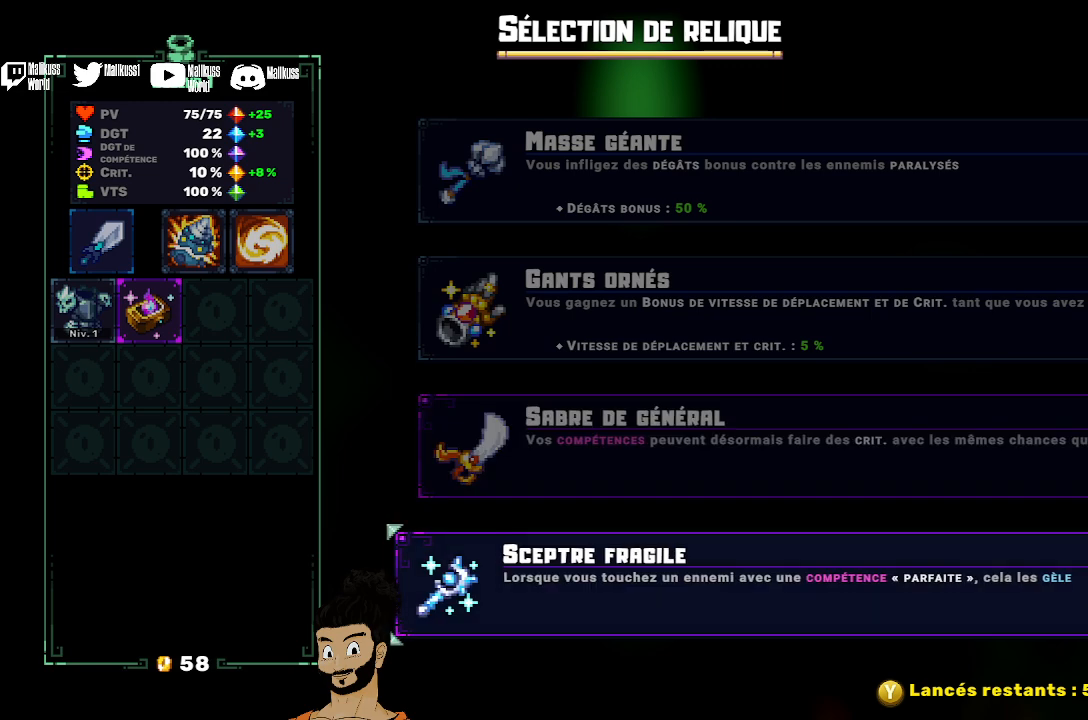
{"buttons": [], "left_stick": "center", "events": [[33, "A", "down"], [100, "A", "up"]]}
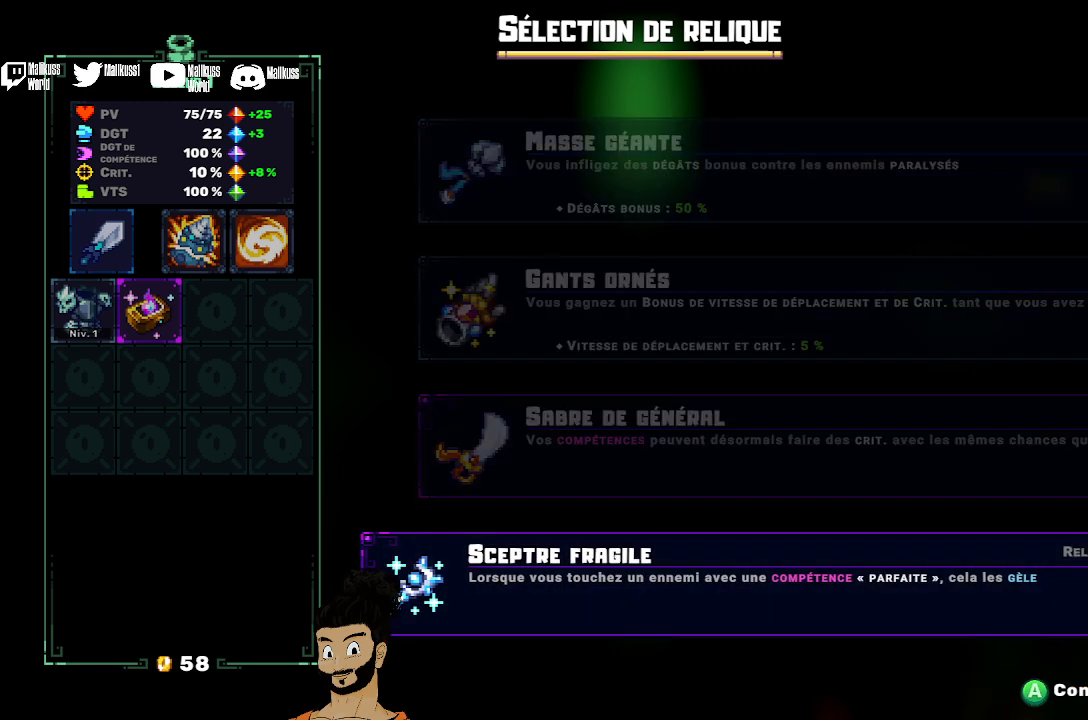
{"buttons": [], "left_stick": "center", "events": [[300, "A", "down"], [400, "A", "up"]]}
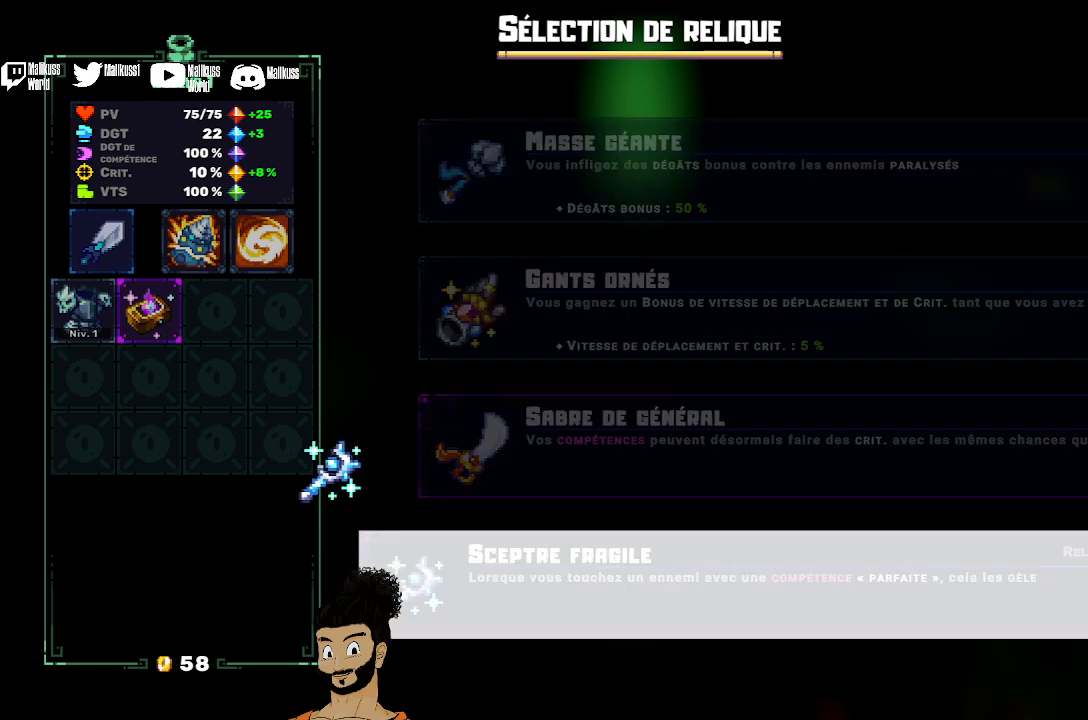
{"buttons": ["A"], "left_stick": "center", "events": [[167, "left_stick", "right"], [433, "A", "down"], [467, "left_stick", "center"]]}
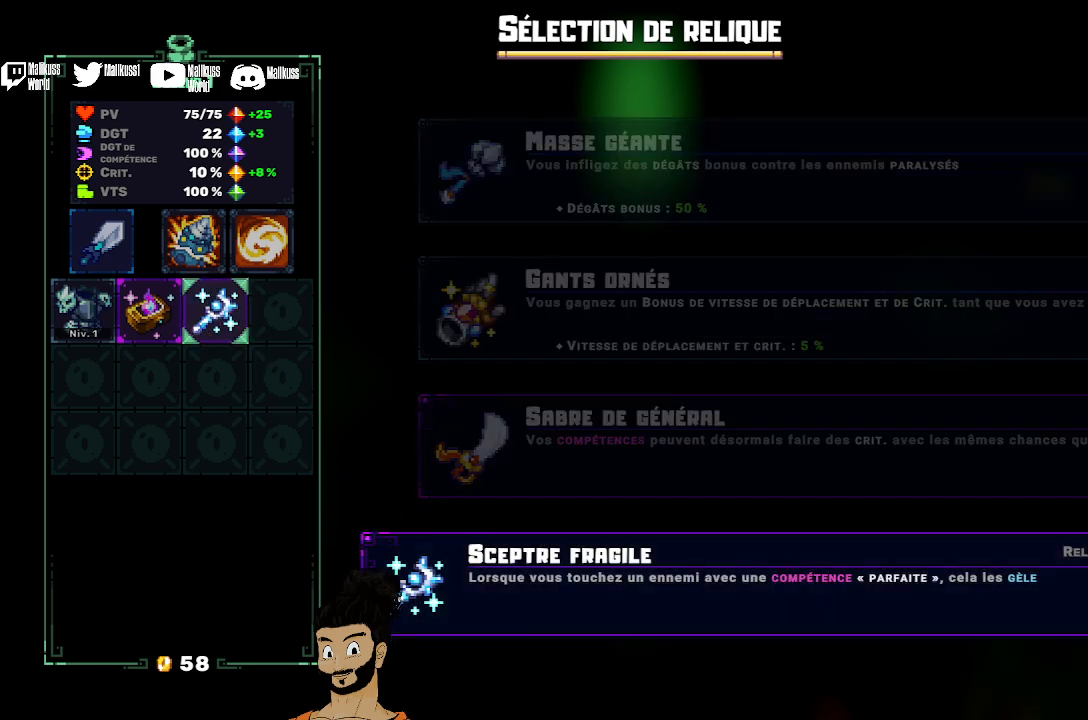
{"buttons": [], "left_stick": "center", "events": [[33, "A", "up"], [167, "left_stick", "right"], [400, "left_stick", "center"]]}
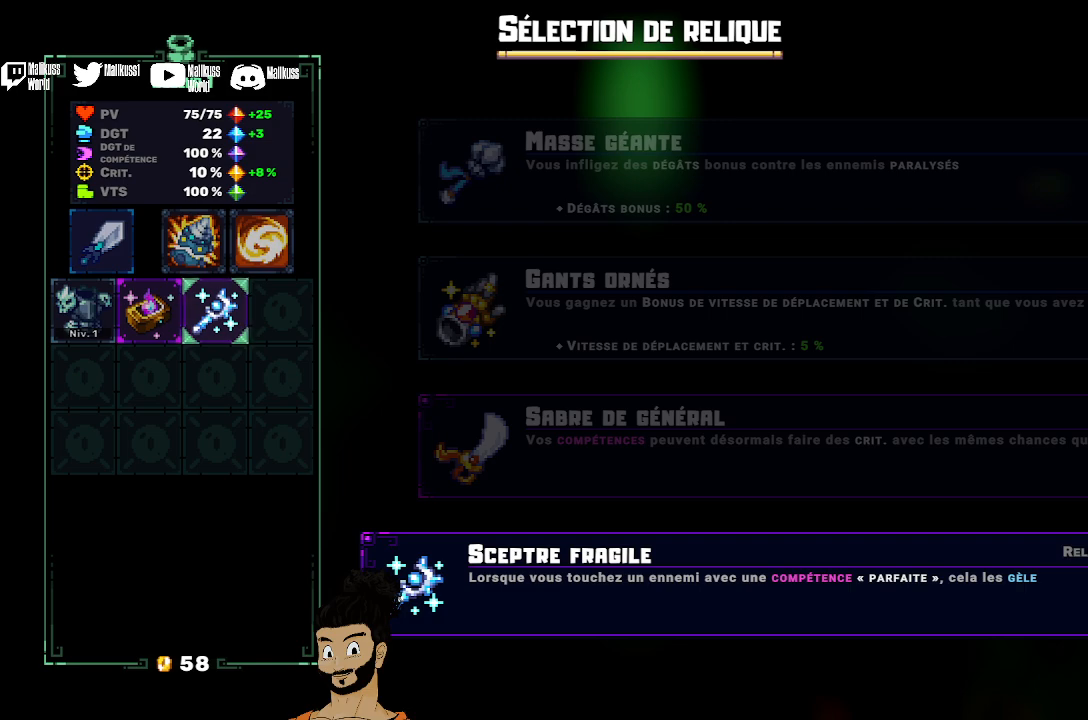
{"buttons": [], "left_stick": "center", "events": [[67, "left_stick", "right"], [233, "left_stick", "center"]]}
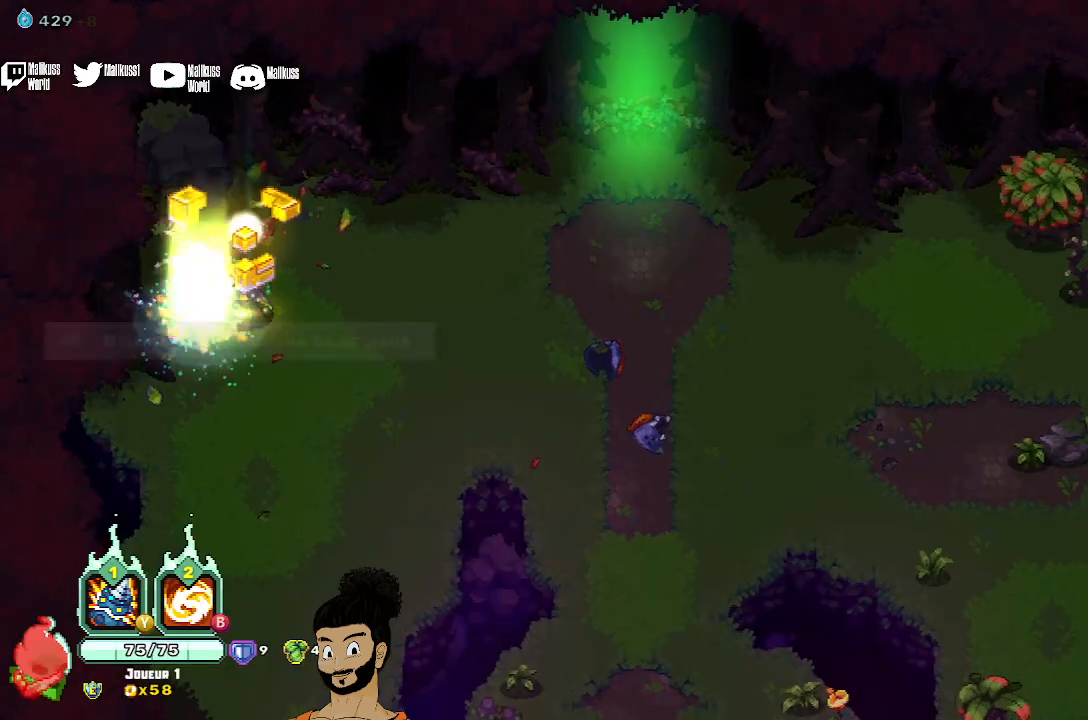
{"buttons": [], "left_stick": "right", "events": [[33, "left_stick", "right"]]}
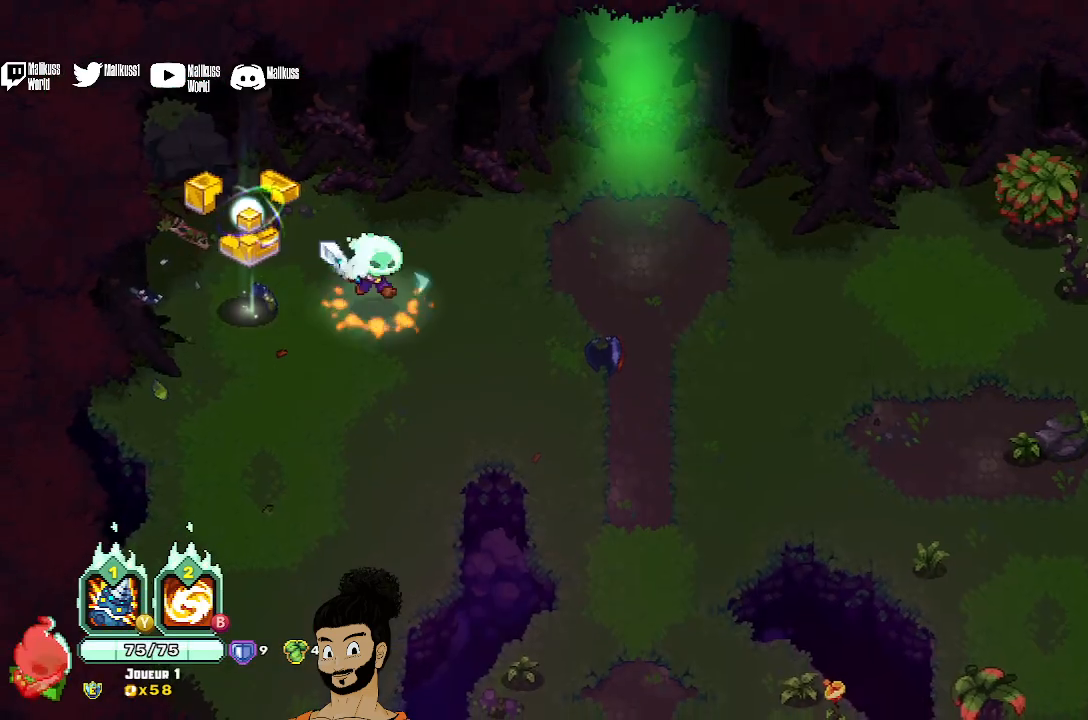
{"buttons": [], "left_stick": "up-right", "events": [[67, "left_stick", "up-right"], [333, "A", "down"], [400, "A", "up"]]}
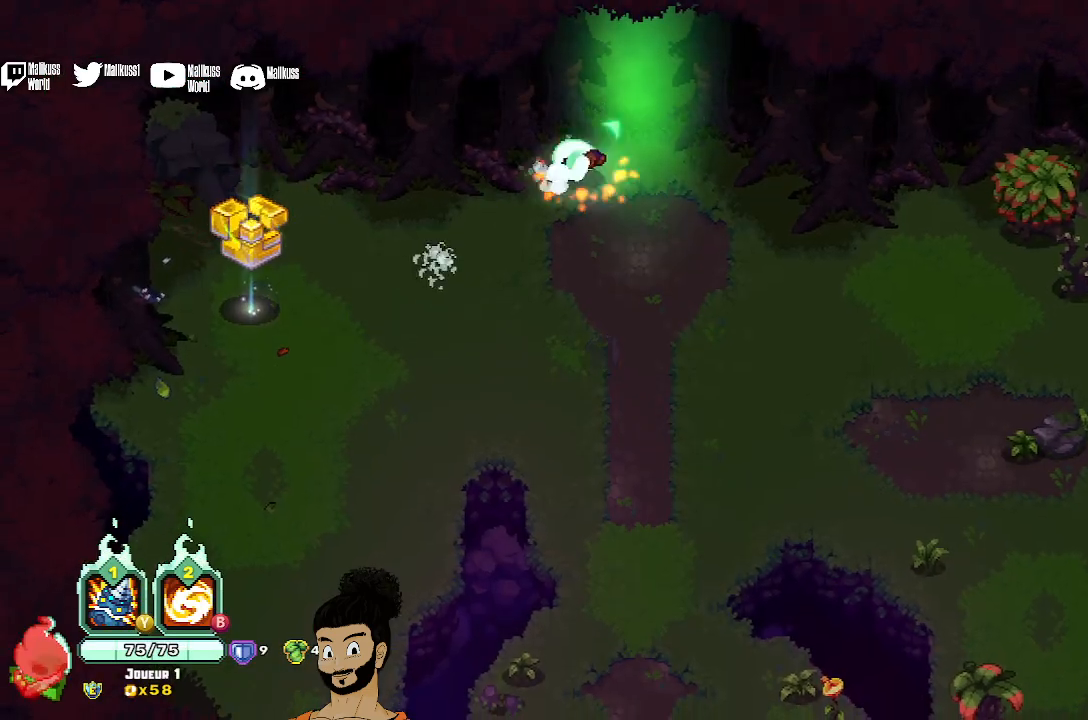
{"buttons": [], "left_stick": "up", "events": [[133, "left_stick", "up"], [267, "A", "down"], [333, "A", "up"]]}
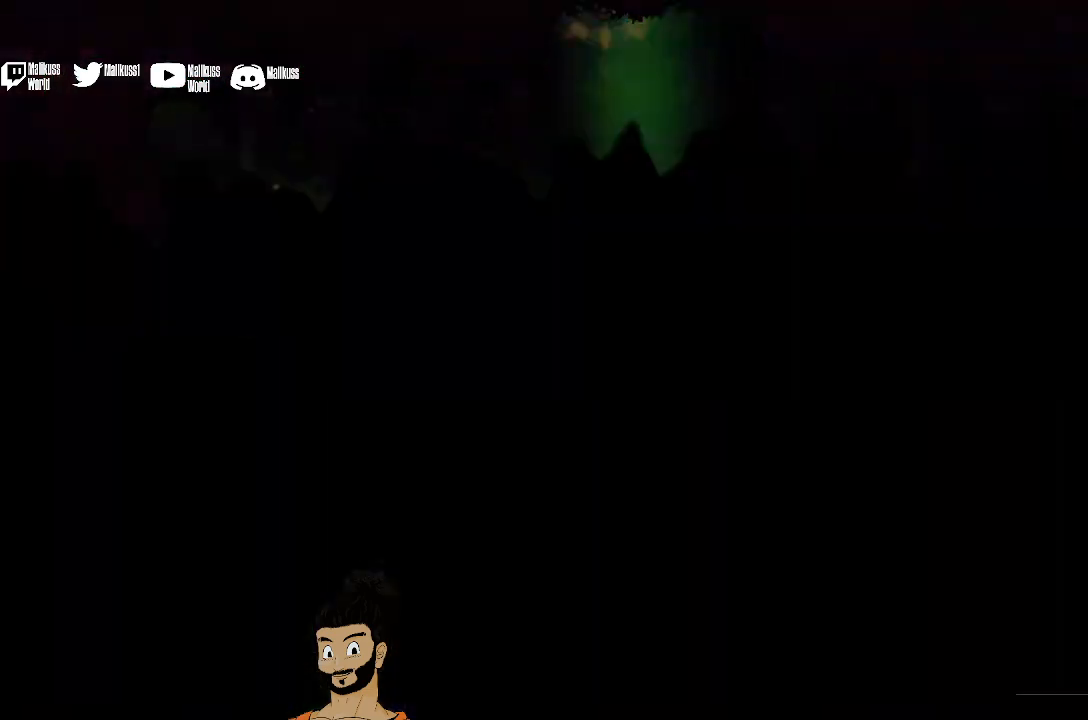
{"buttons": [], "left_stick": "center", "events": [[467, "left_stick", "center"]]}
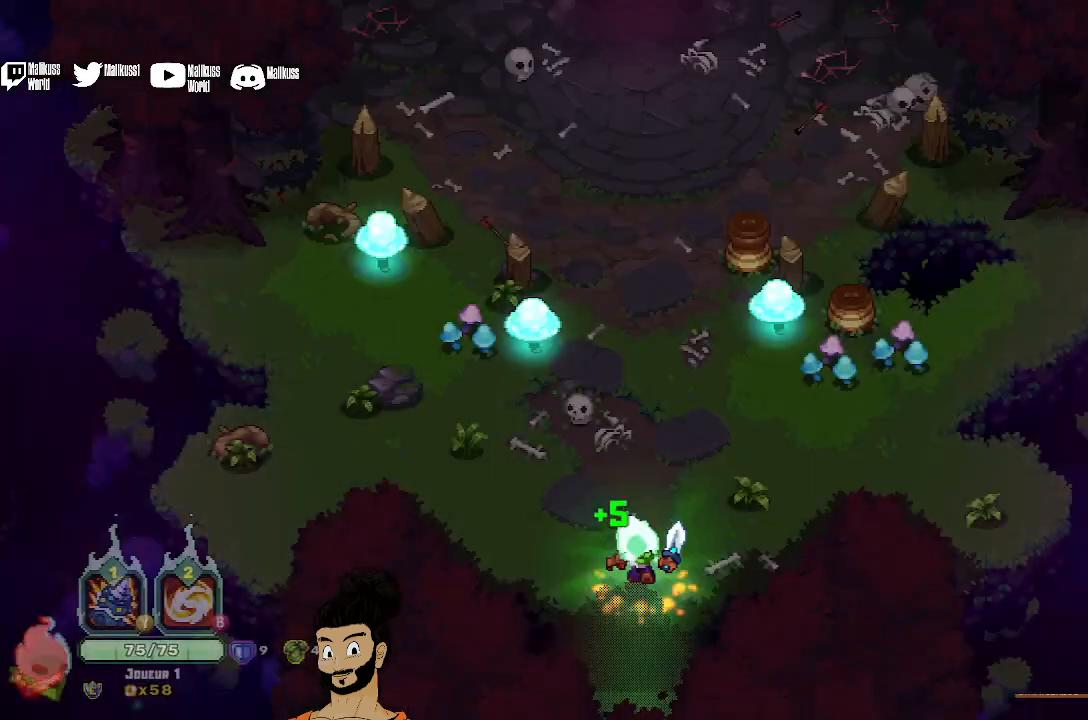
{"buttons": [], "left_stick": "up", "events": [[233, "left_stick", "up"]]}
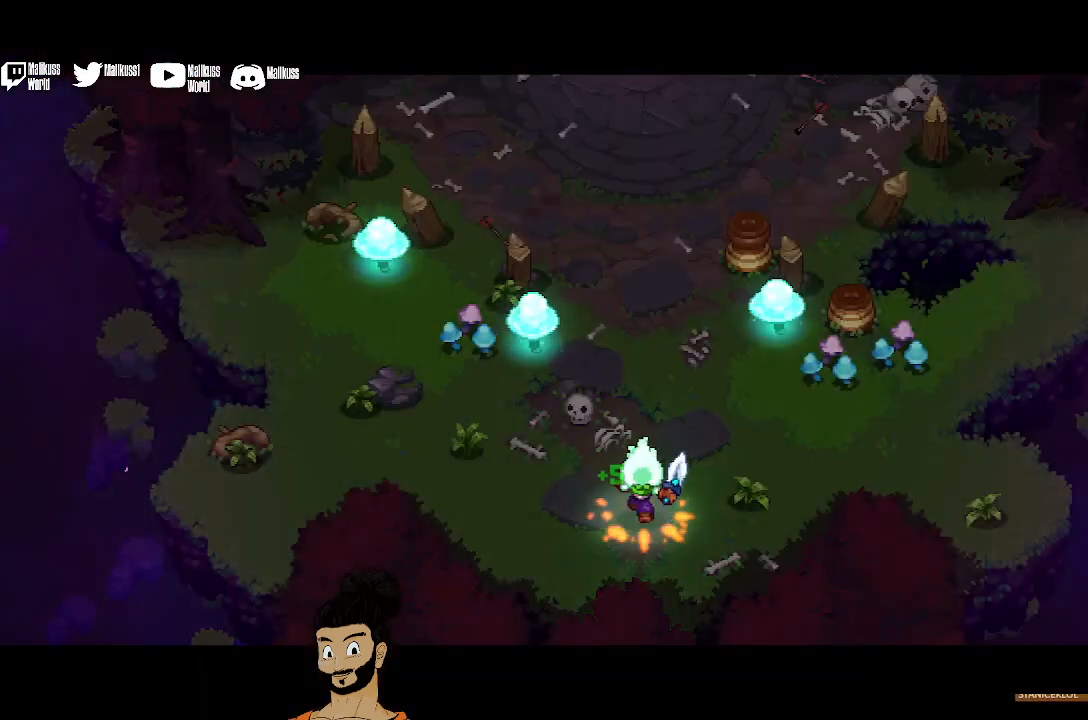
{"buttons": [], "left_stick": "up", "events": []}
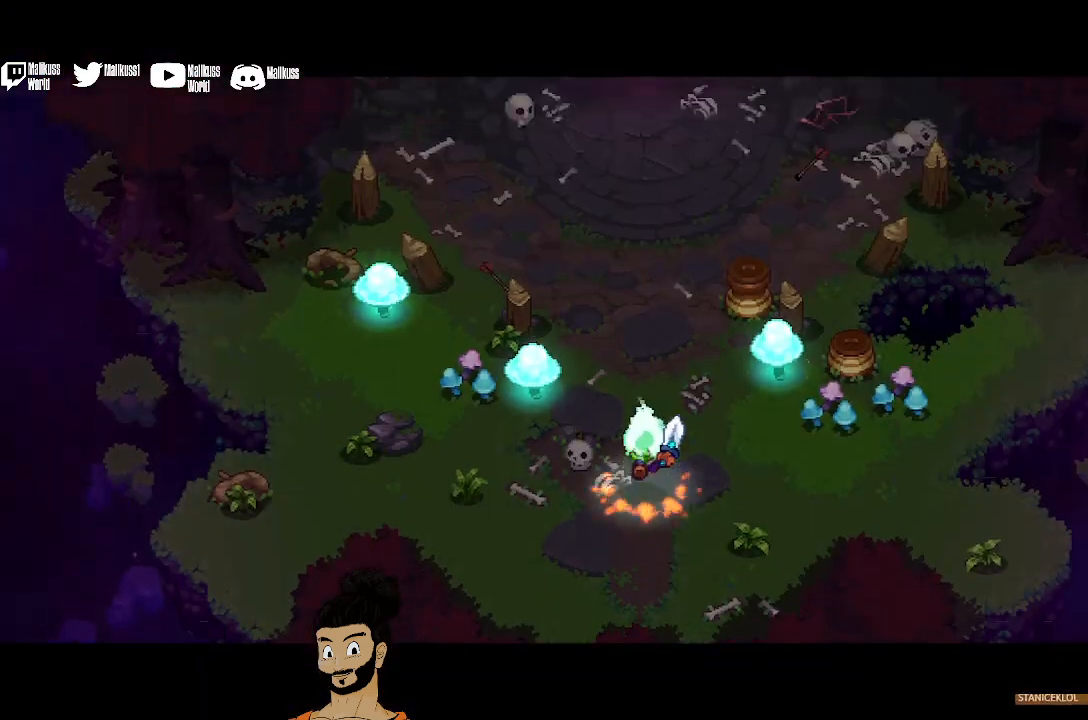
{"buttons": [], "left_stick": "up-right", "events": [[100, "A", "down"], [167, "A", "up"], [367, "left_stick", "up-right"]]}
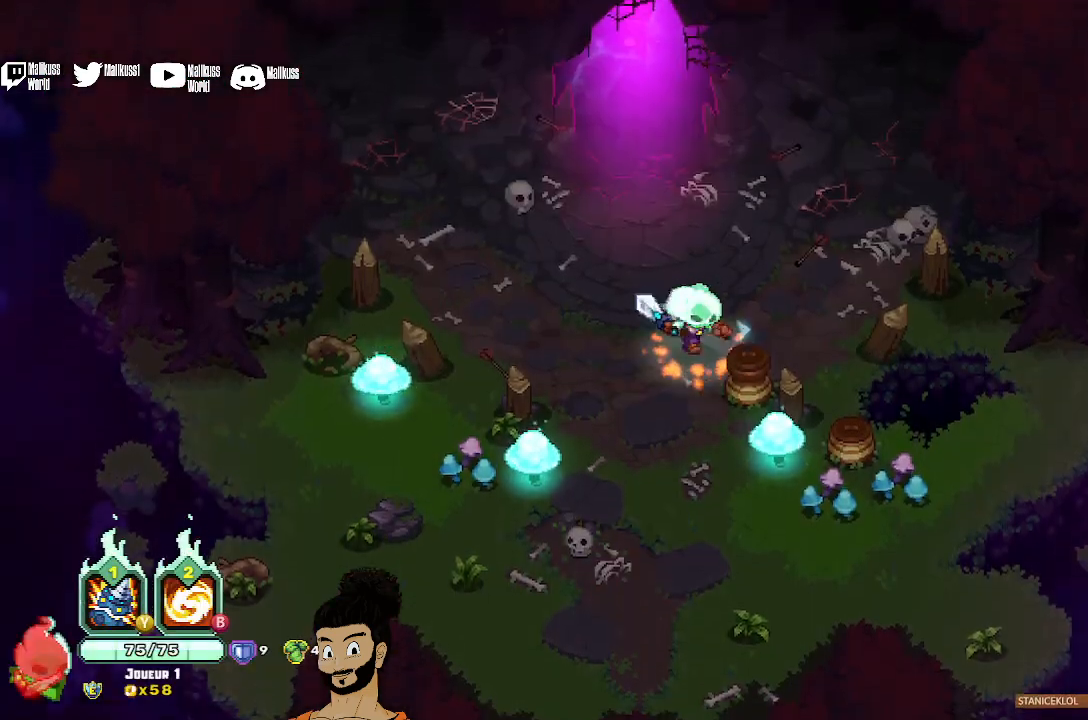
{"buttons": [], "left_stick": "down", "events": [[33, "left_stick", "right"], [67, "X", "down"], [133, "left_stick", "down-right"], [167, "X", "up"], [267, "X", "down"], [300, "left_stick", "down"], [367, "X", "up"]]}
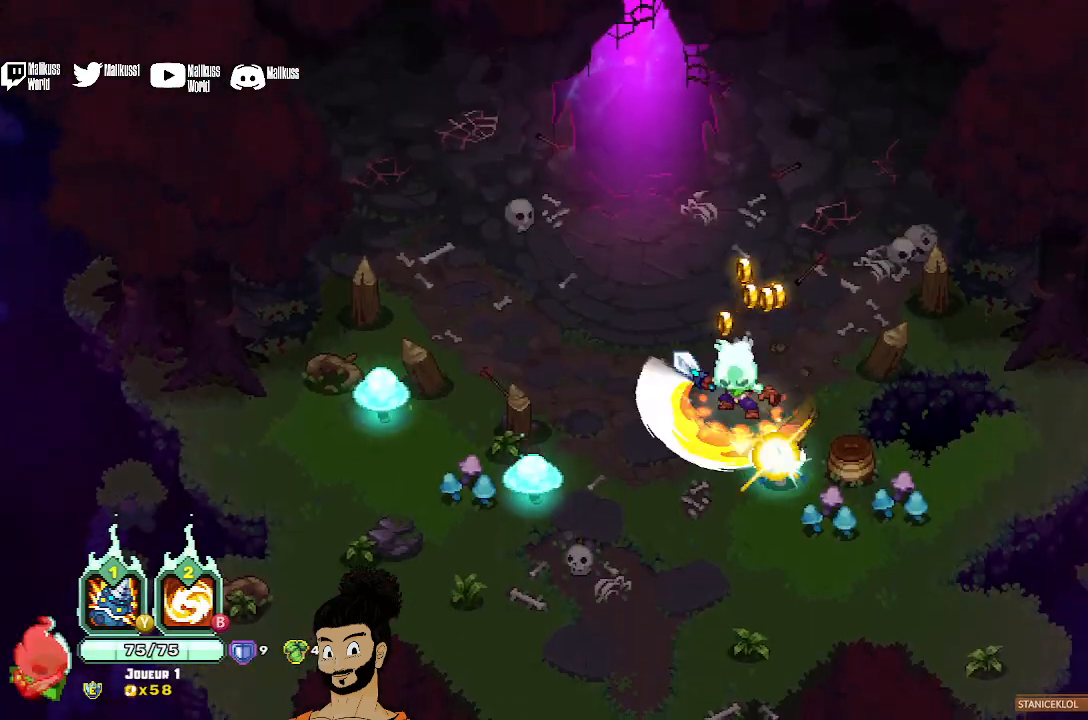
{"buttons": [], "left_stick": "left", "events": [[133, "X", "down"], [233, "X", "up"], [300, "left_stick", "down-left"], [400, "left_stick", "left"]]}
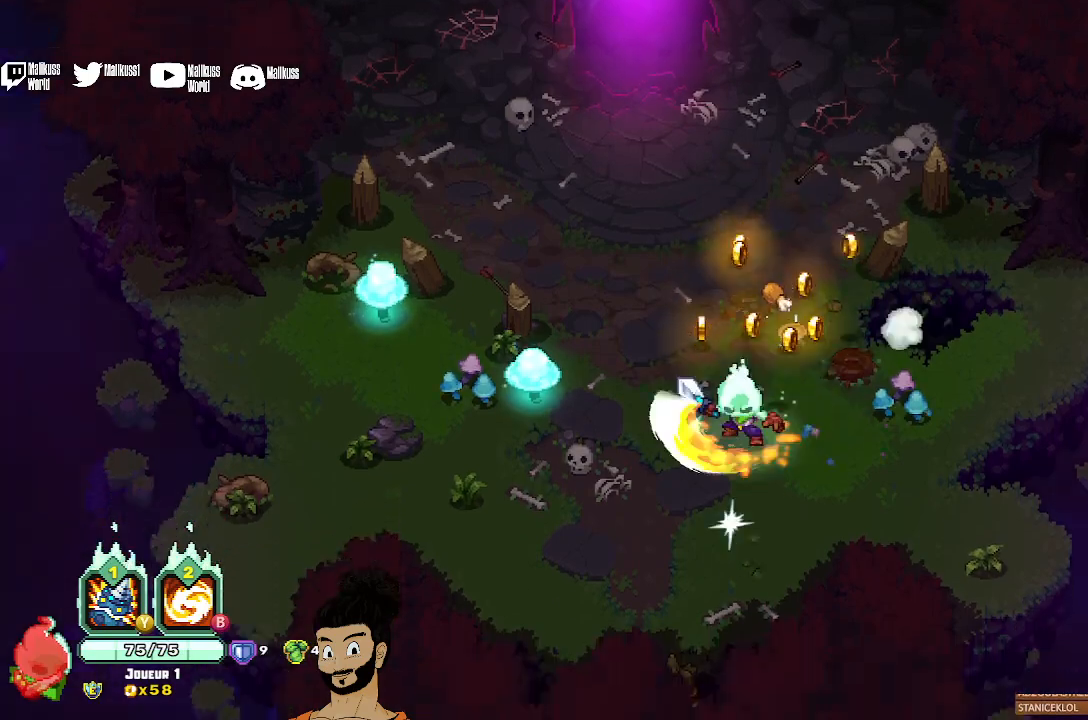
{"buttons": ["R1"], "left_stick": "up", "events": [[100, "left_stick", "right"], [267, "left_stick", "up-right"], [300, "R1", "down"], [367, "left_stick", "up"], [400, "R1", "up"], [500, "R1", "down"]]}